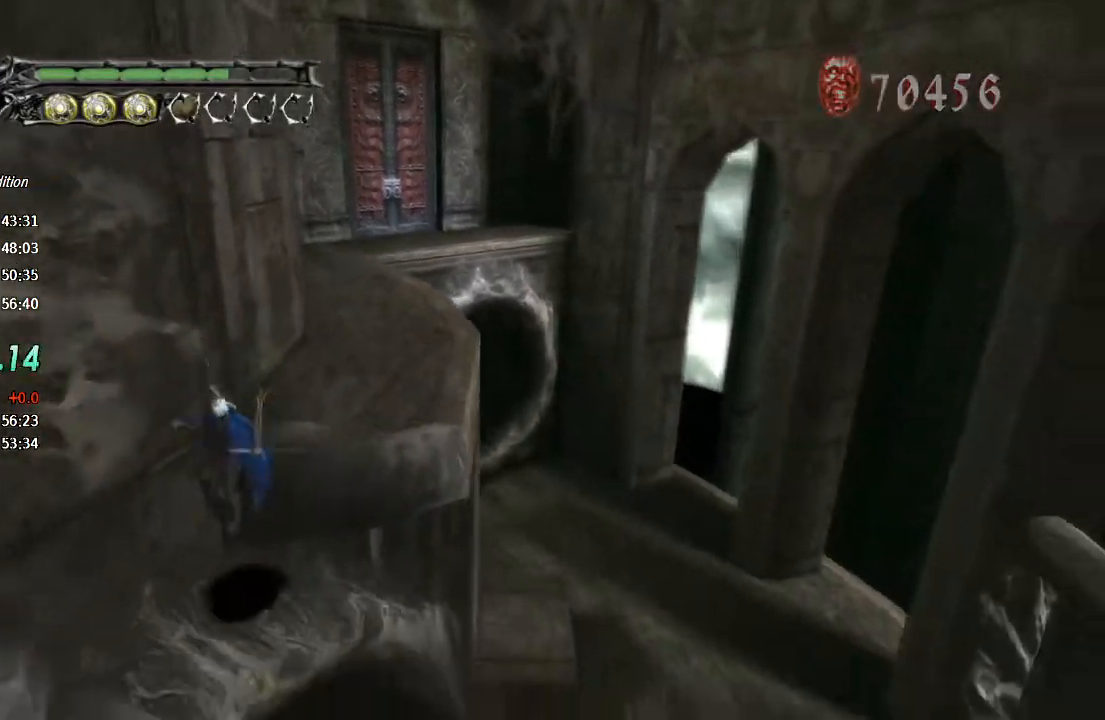
Gameplay with a controller (PlayStation layout); each line is a JSON object with the inputs held at the frame after it. "events" lists button and stick changes between this image and that frame as [ms after this image, input, new state], when the widget could be followed in between.
{"buttons": [], "left_stick": "down-left", "right_stick": "center", "events": []}
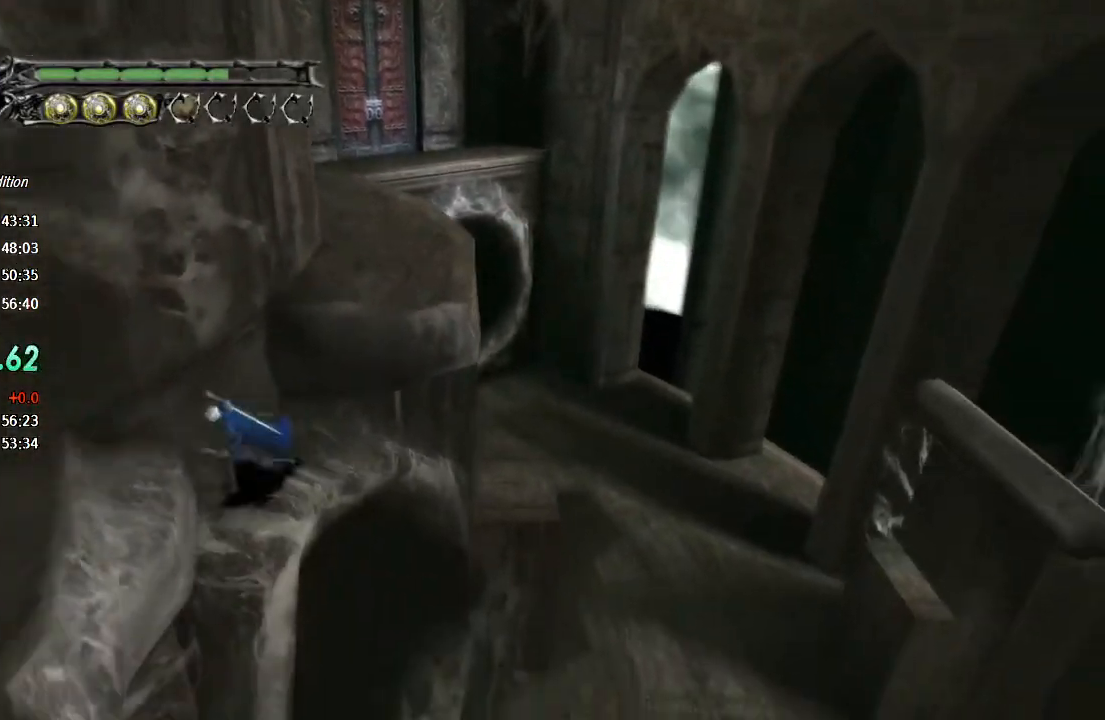
{"buttons": [], "left_stick": "down-left", "right_stick": "center", "events": [[67, "CROSS", "down"], [433, "CROSS", "up"]]}
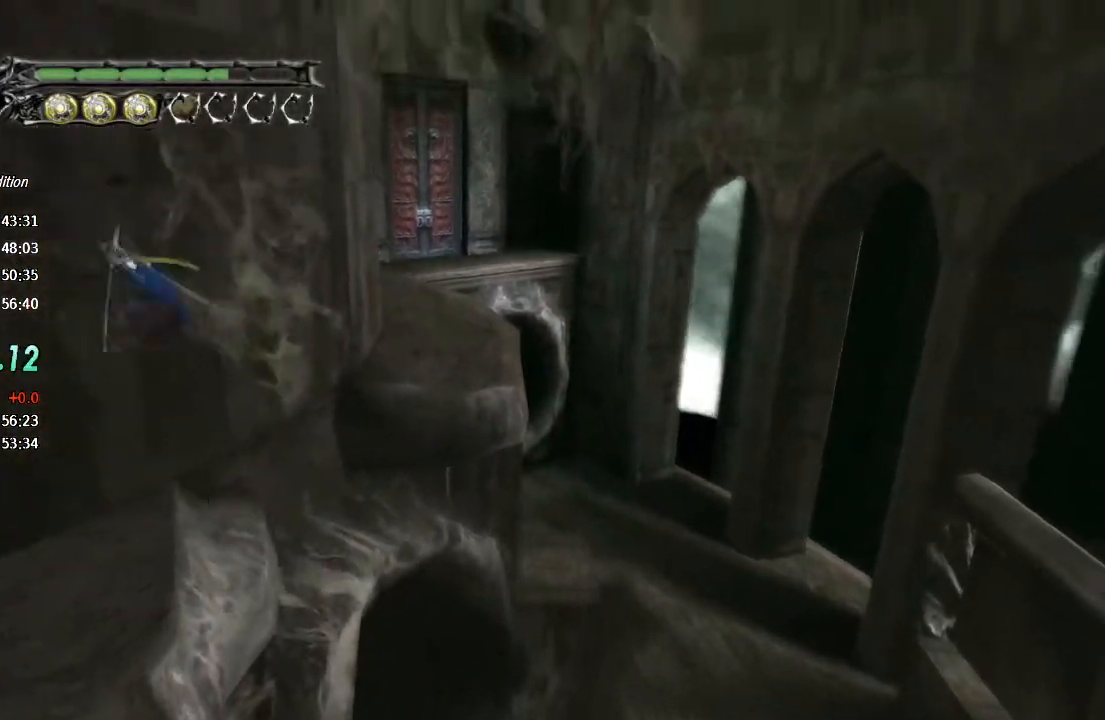
{"buttons": [], "left_stick": "down-left", "right_stick": "center", "events": []}
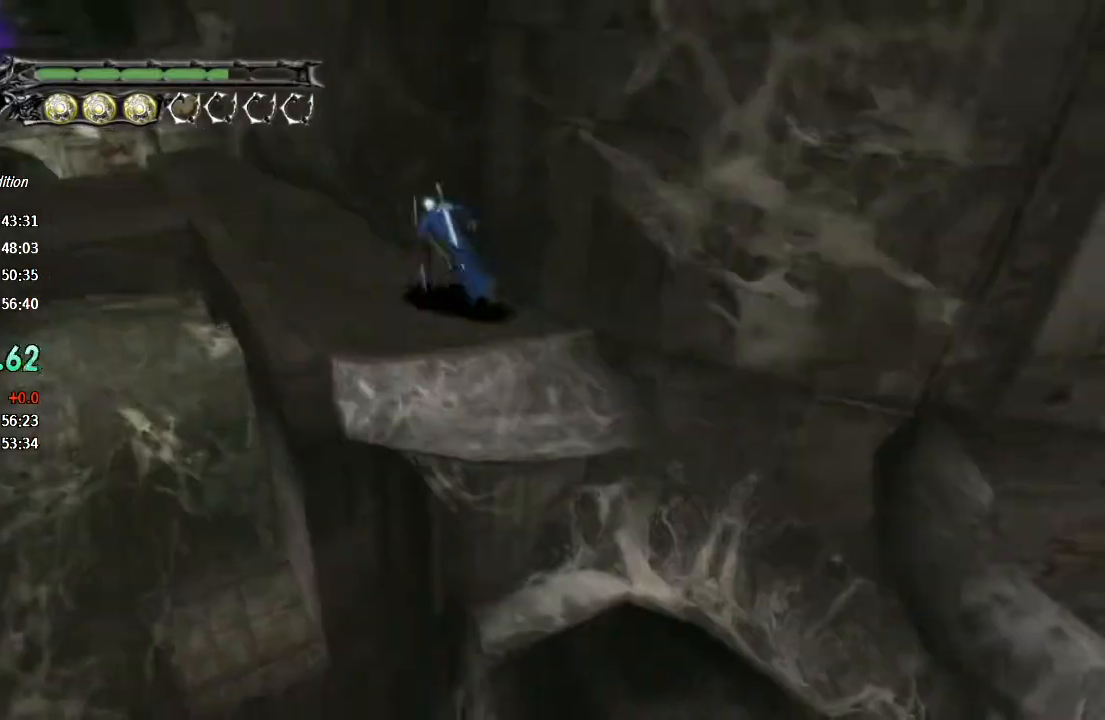
{"buttons": [], "left_stick": "down-left", "right_stick": "center", "events": []}
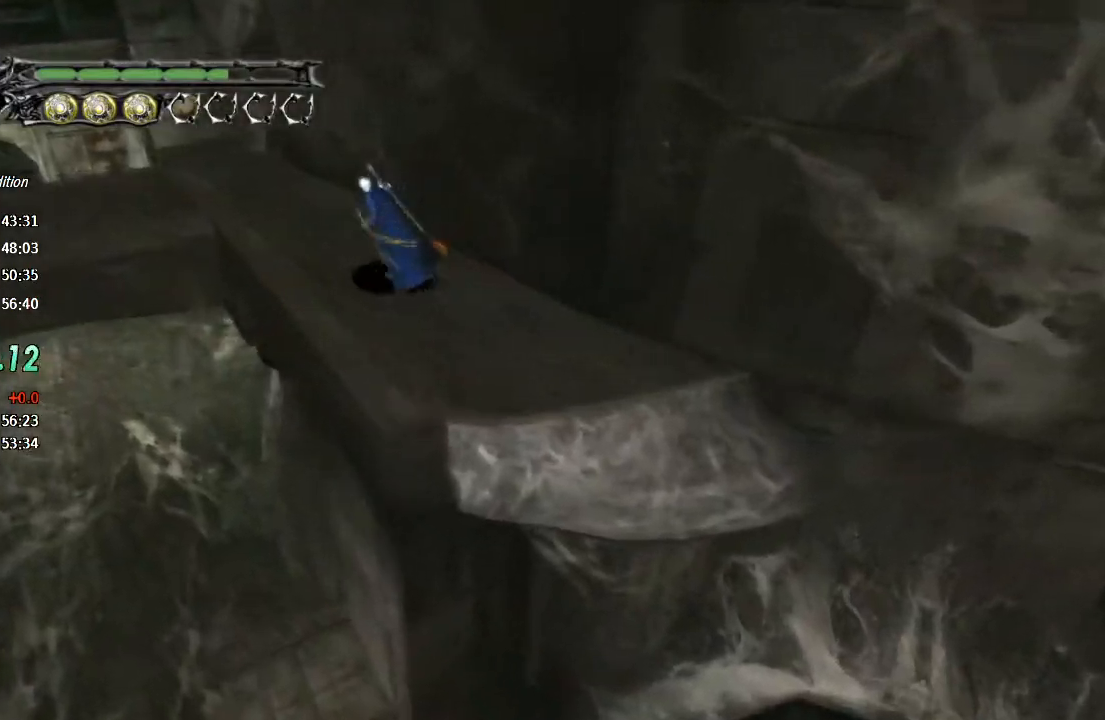
{"buttons": ["L2"], "left_stick": "up-left", "right_stick": "center", "events": [[67, "left_stick", "up-left"], [500, "L2", "down"]]}
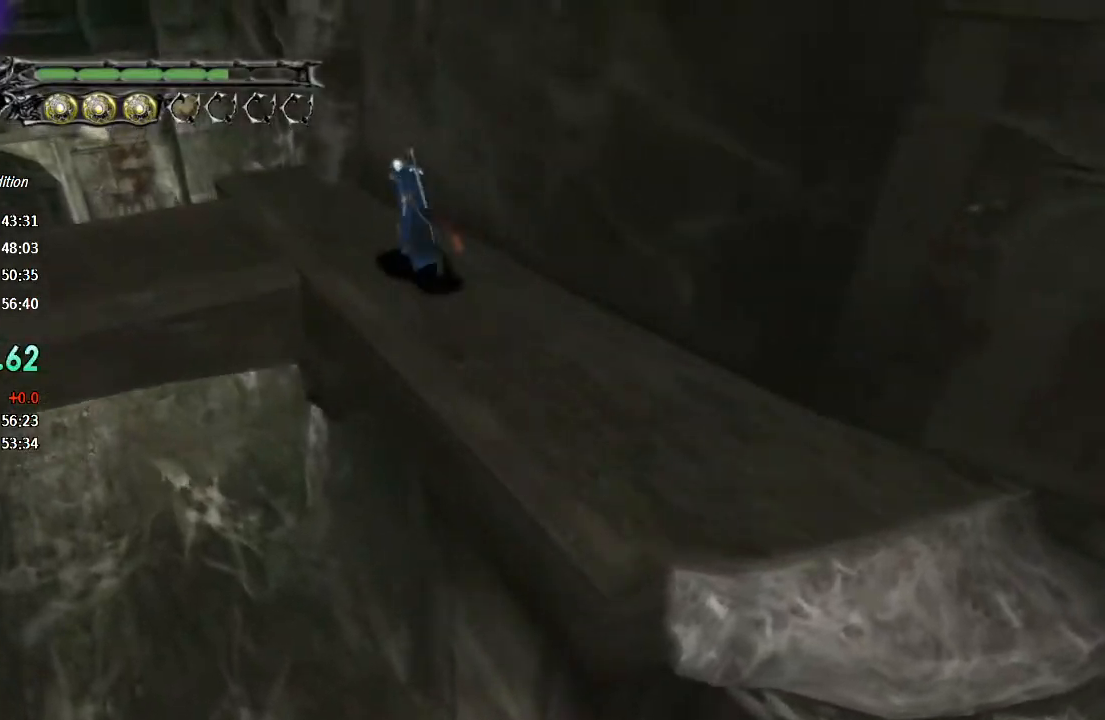
{"buttons": [], "left_stick": "up-left", "right_stick": "center", "events": [[133, "L2", "up"]]}
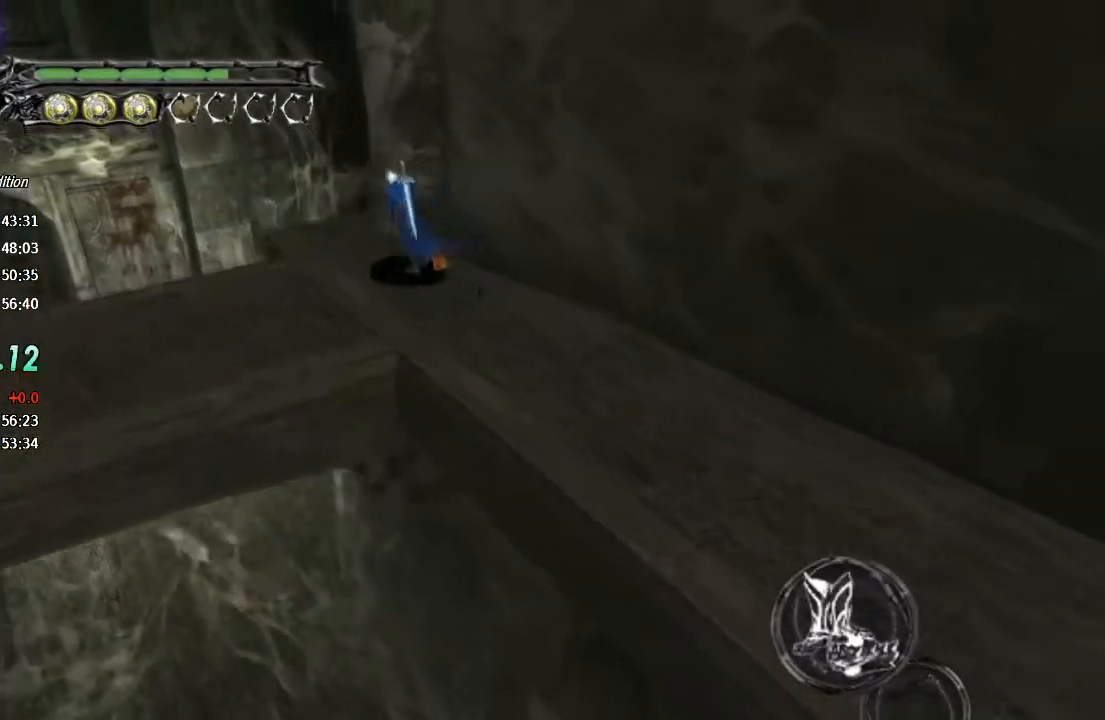
{"buttons": ["CROSS"], "left_stick": "up-left", "right_stick": "center", "events": [[467, "CROSS", "down"]]}
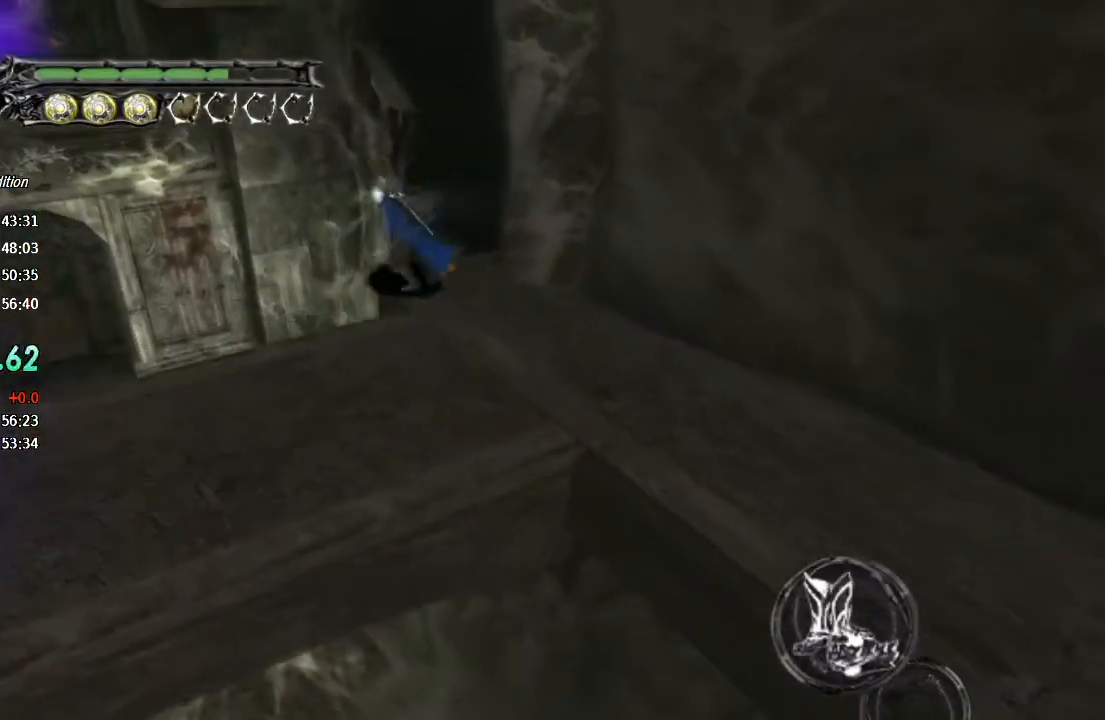
{"buttons": ["TRIANGLE"], "left_stick": "up-left", "right_stick": "center", "events": [[333, "CROSS", "up"], [433, "TRIANGLE", "down"]]}
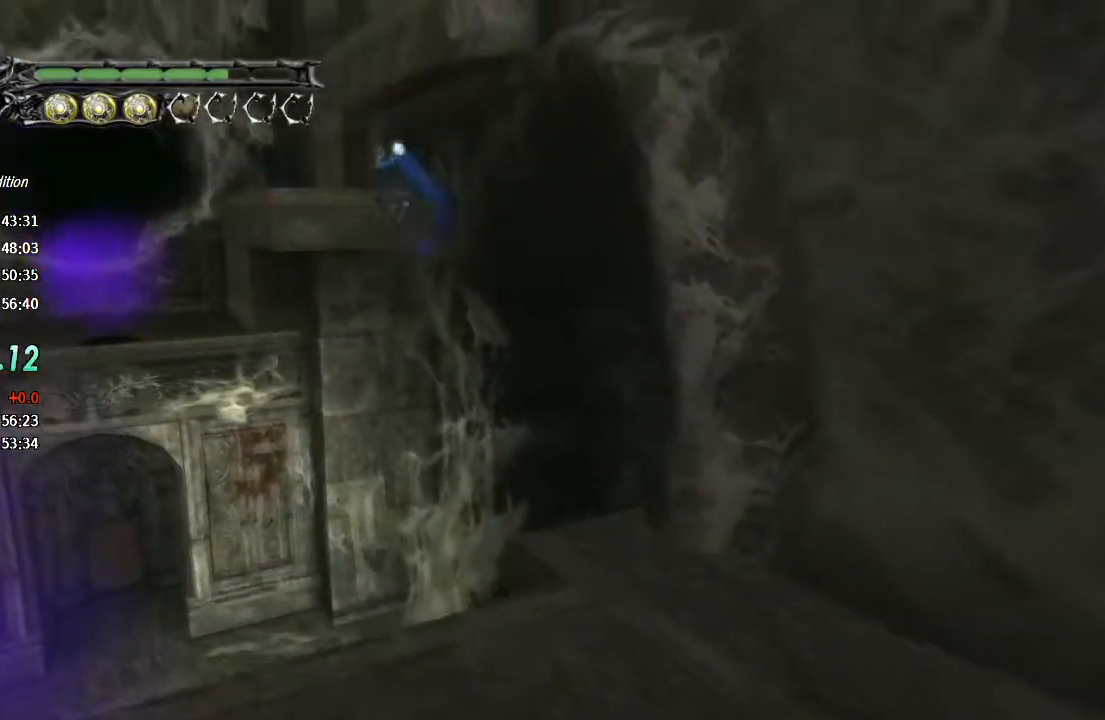
{"buttons": [], "left_stick": "up-left", "right_stick": "center", "events": [[500, "TRIANGLE", "up"]]}
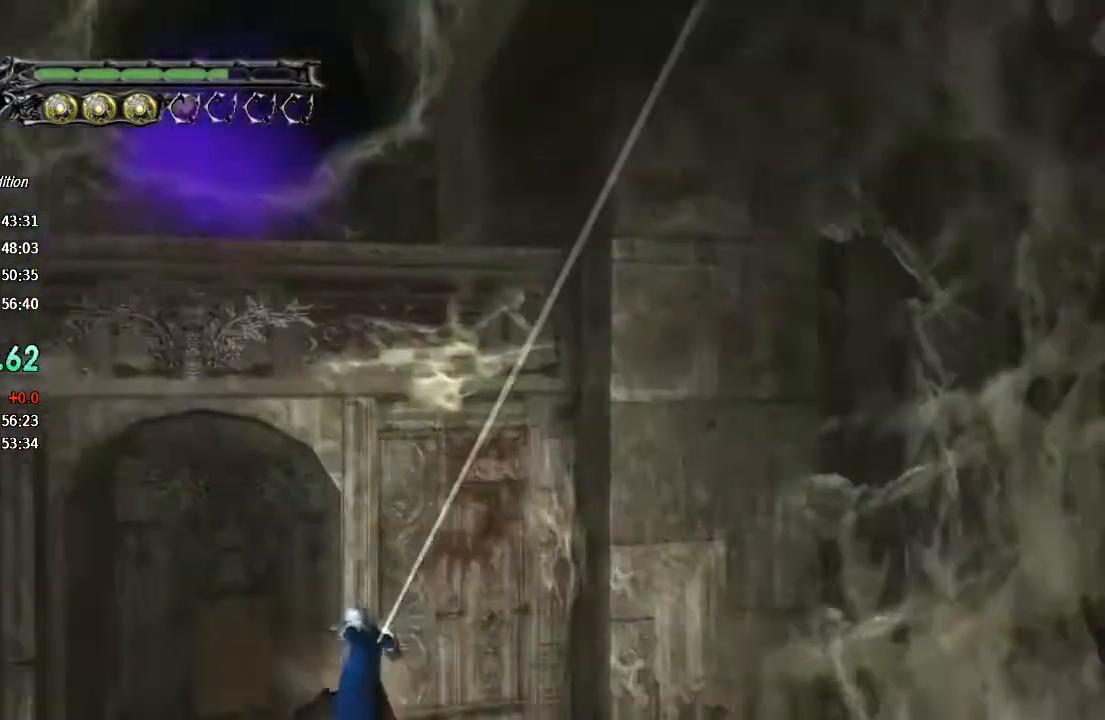
{"buttons": ["R2"], "left_stick": "up", "right_stick": "center", "events": [[233, "left_stick", "up"], [433, "R2", "down"]]}
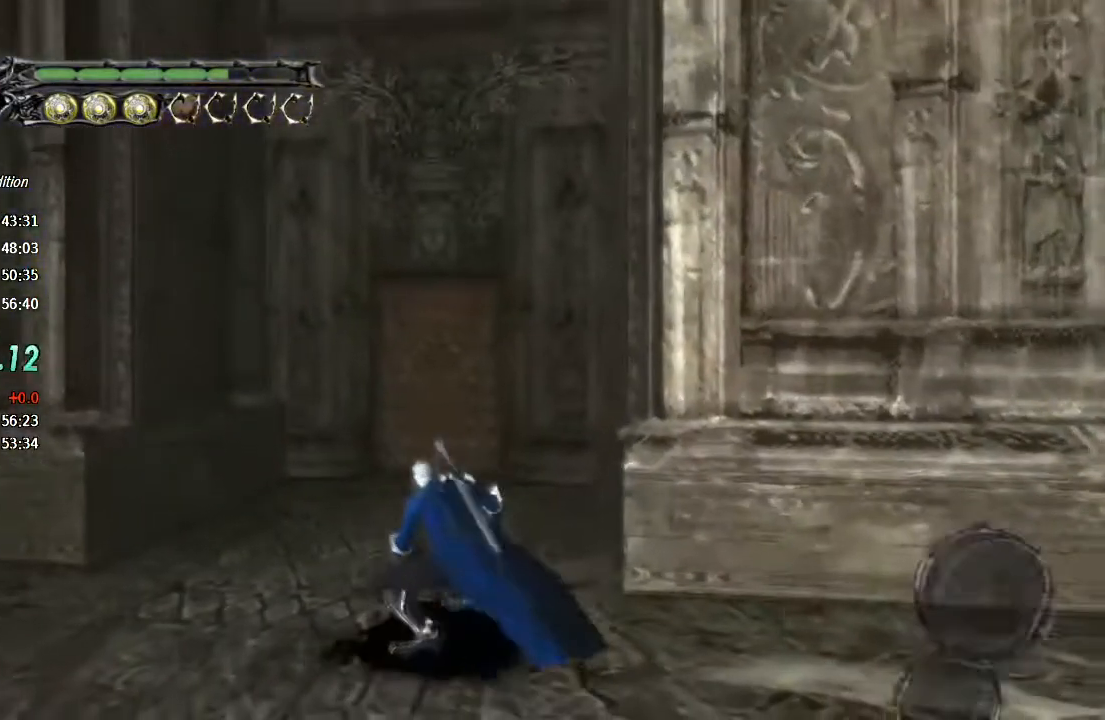
{"buttons": [], "left_stick": "up", "right_stick": "center", "events": [[67, "R2", "up"]]}
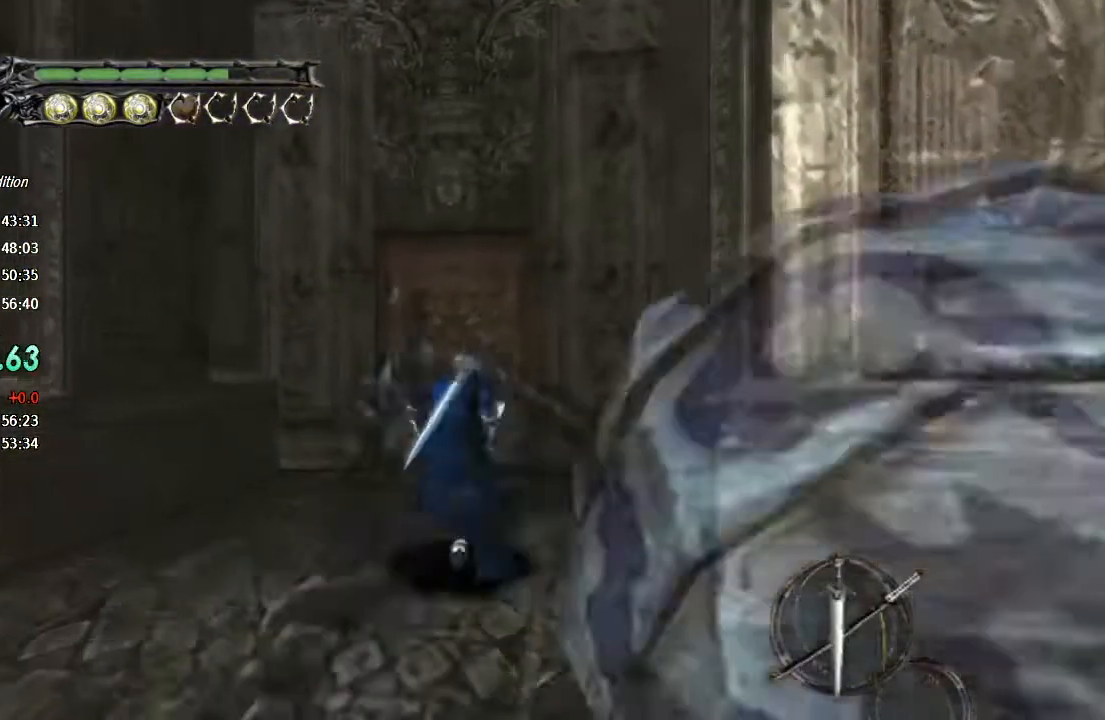
{"buttons": [], "left_stick": "up", "right_stick": "center", "events": []}
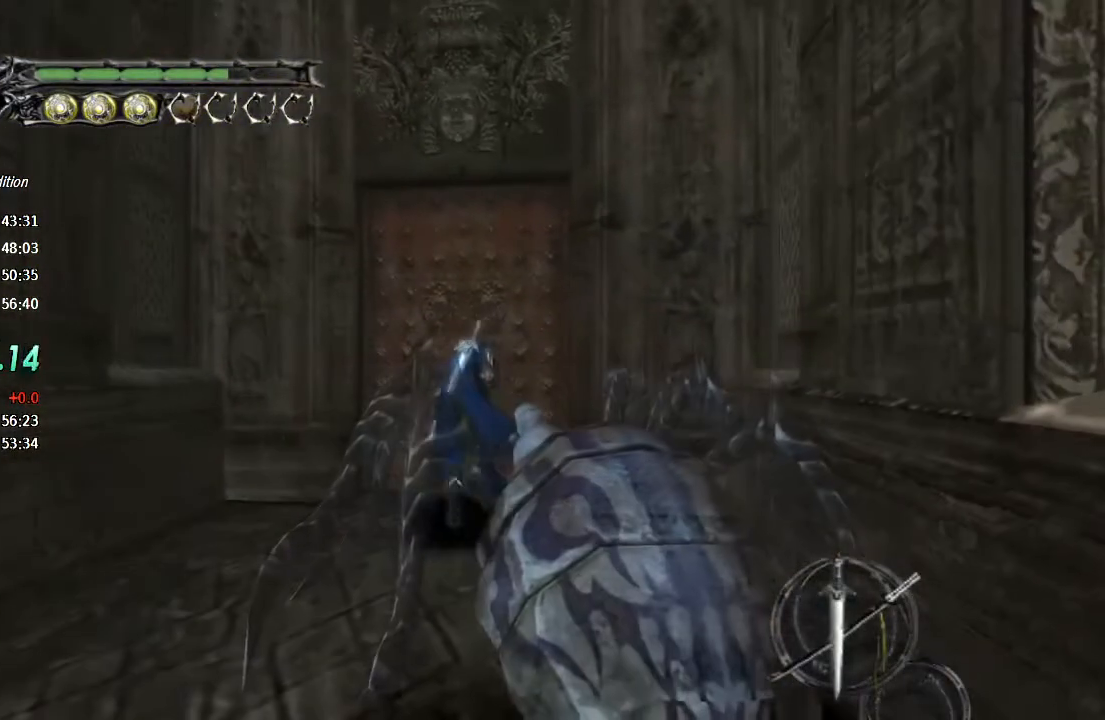
{"buttons": ["CIRCLE"], "left_stick": "center", "right_stick": "center", "events": [[33, "CIRCLE", "down"], [133, "CIRCLE", "up"], [200, "CIRCLE", "down"], [267, "left_stick", "center"], [300, "CIRCLE", "up"], [367, "CIRCLE", "down"], [400, "CIRCLE", "up"], [467, "CIRCLE", "down"]]}
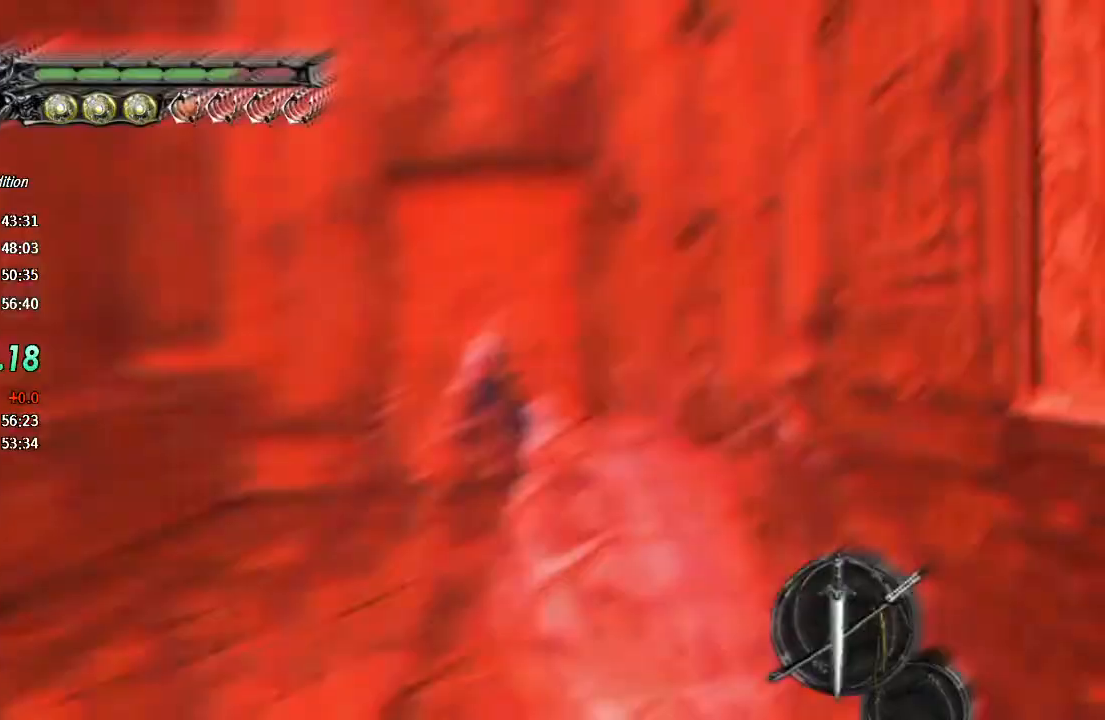
{"buttons": [], "left_stick": "down-right", "right_stick": "center", "events": [[33, "CIRCLE", "up"], [33, "R1", "down"], [67, "left_stick", "right"], [133, "CIRCLE", "down"], [133, "left_stick", "down-right"], [167, "CIRCLE", "up"], [233, "R1", "up"]]}
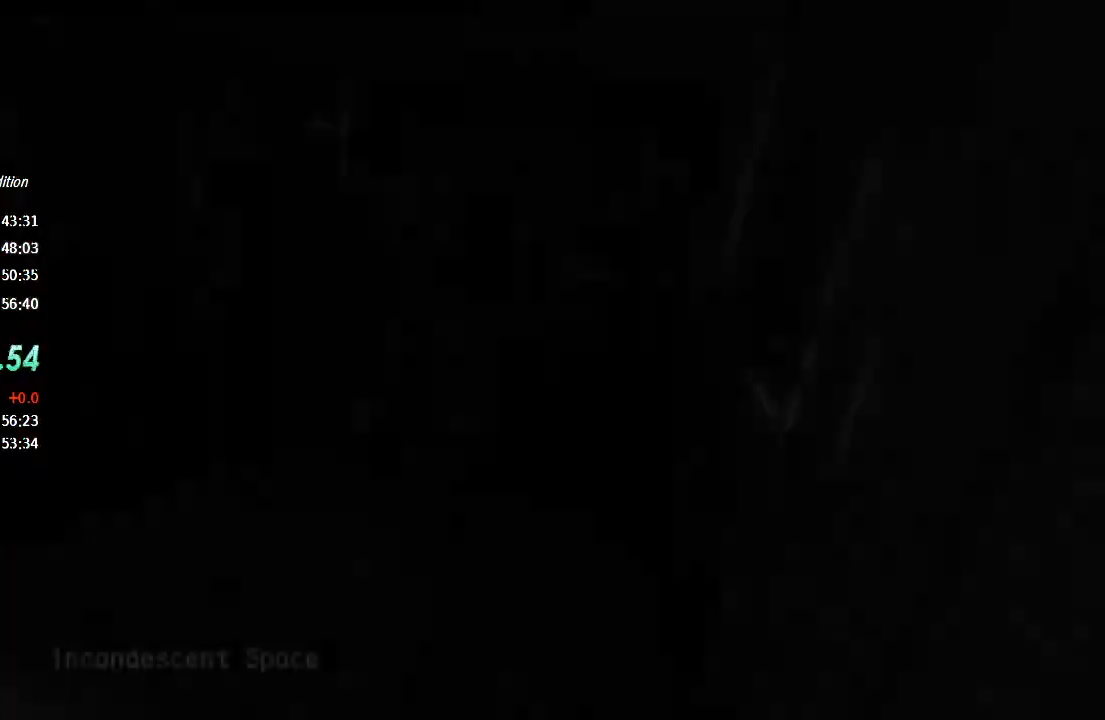
{"buttons": [], "left_stick": "down-left", "right_stick": "center", "events": [[100, "left_stick", "down-left"]]}
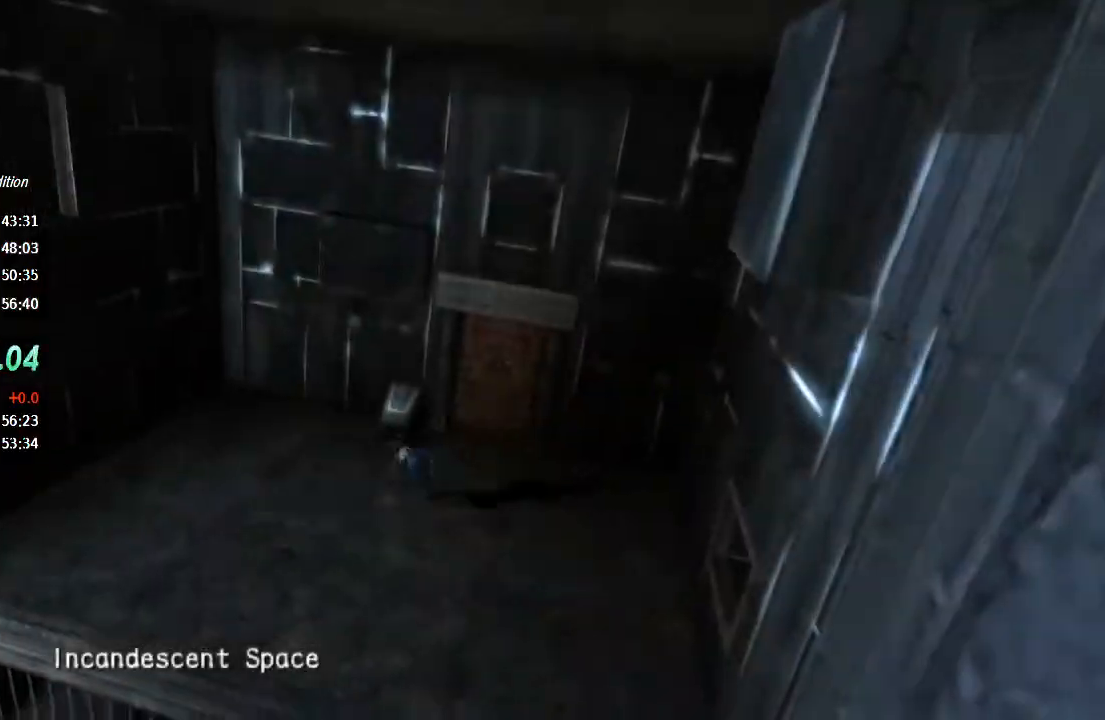
{"buttons": ["TRIANGLE", "R1"], "left_stick": "down-left", "right_stick": "center", "events": [[100, "R1", "down"], [100, "TRIANGLE", "down"]]}
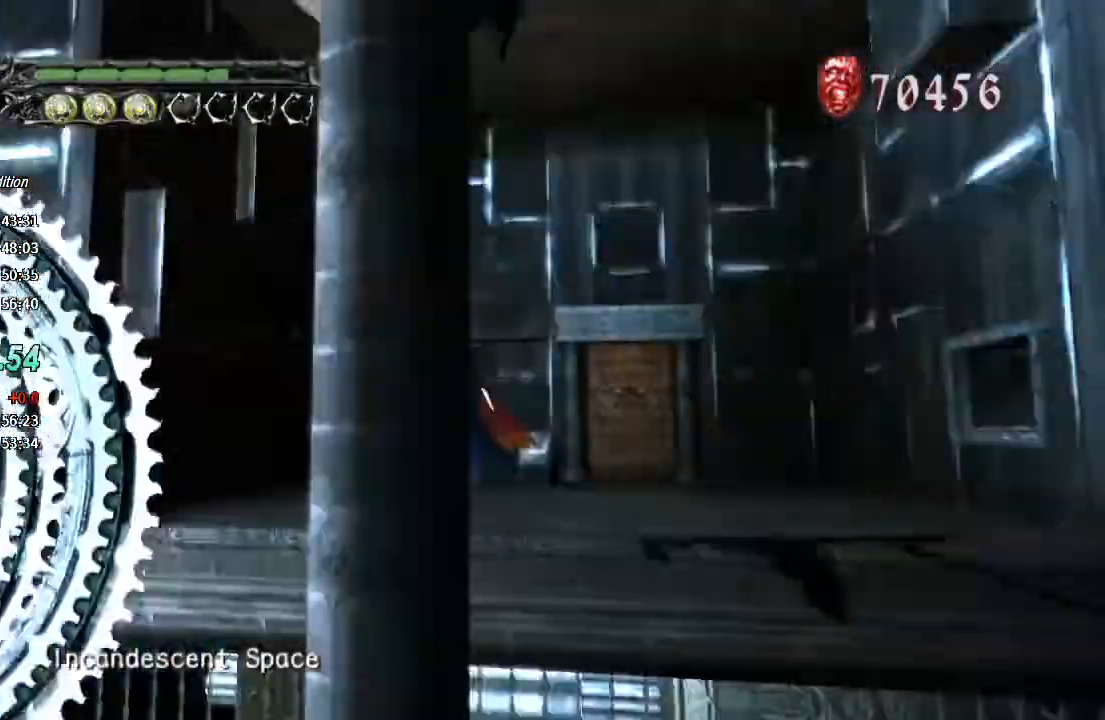
{"buttons": ["R1"], "left_stick": "down-left", "right_stick": "center", "events": [[233, "TRIANGLE", "up"]]}
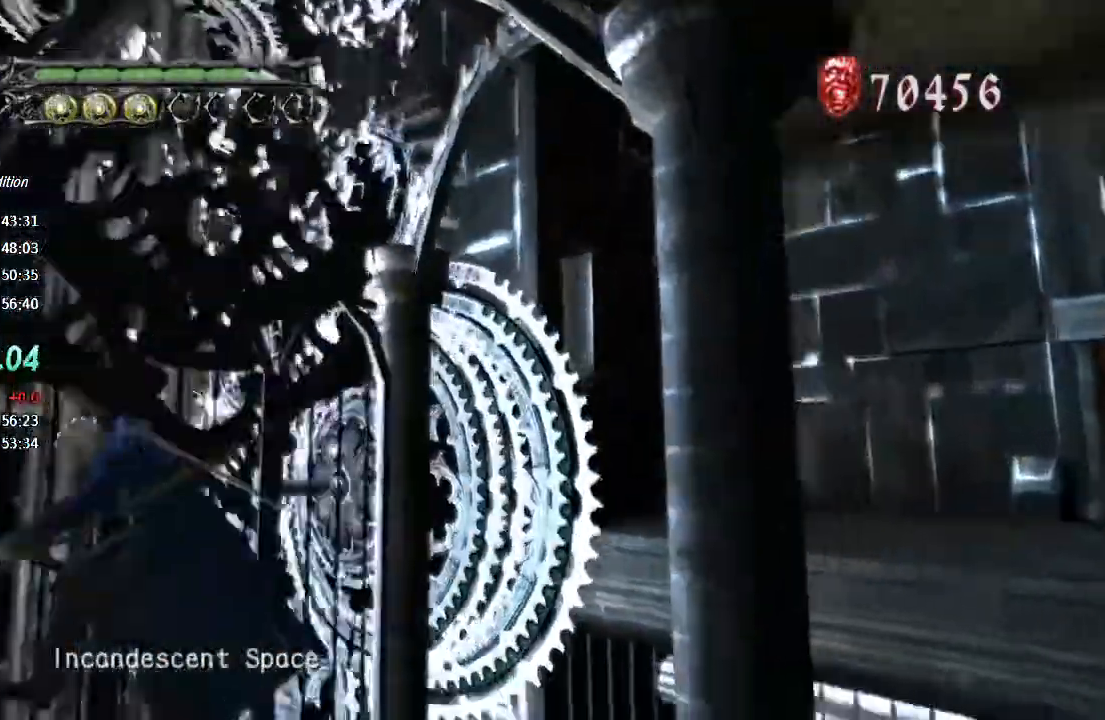
{"buttons": ["TRIANGLE"], "left_stick": "left", "right_stick": "center", "events": [[67, "CIRCLE", "down"], [200, "left_stick", "left"], [267, "L2", "down"], [300, "CIRCLE", "up"], [300, "R1", "up"], [367, "L2", "up"], [433, "TRIANGLE", "down"]]}
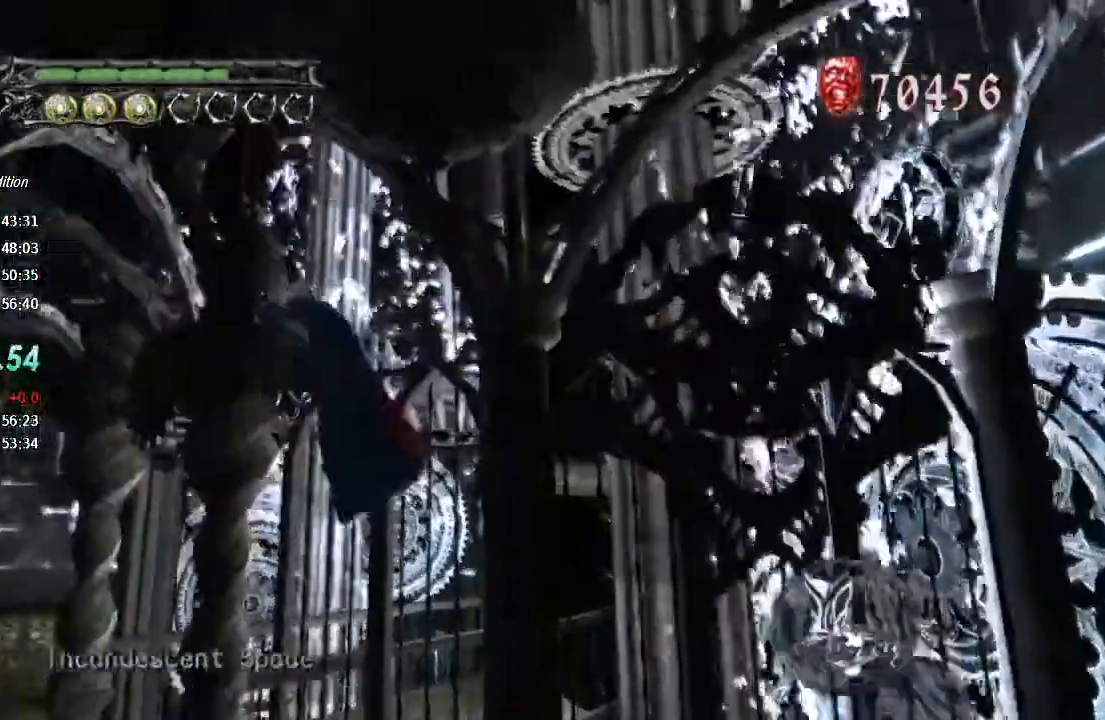
{"buttons": [], "left_stick": "up-left", "right_stick": "center", "events": [[33, "TRIANGLE", "up"], [100, "TRIANGLE", "down"], [167, "TRIANGLE", "up"], [267, "left_stick", "up-left"], [400, "R2", "down"], [500, "R2", "up"]]}
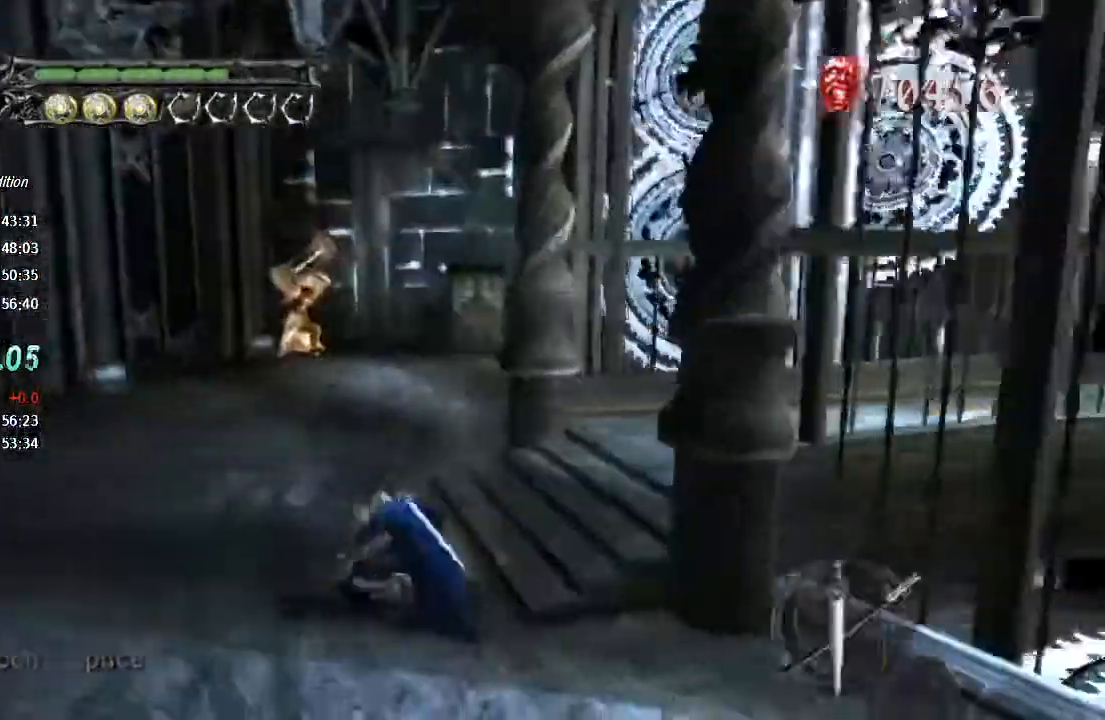
{"buttons": ["TRIANGLE", "R1"], "left_stick": "up-left", "right_stick": "center", "events": [[300, "R1", "down"], [333, "TRIANGLE", "down"]]}
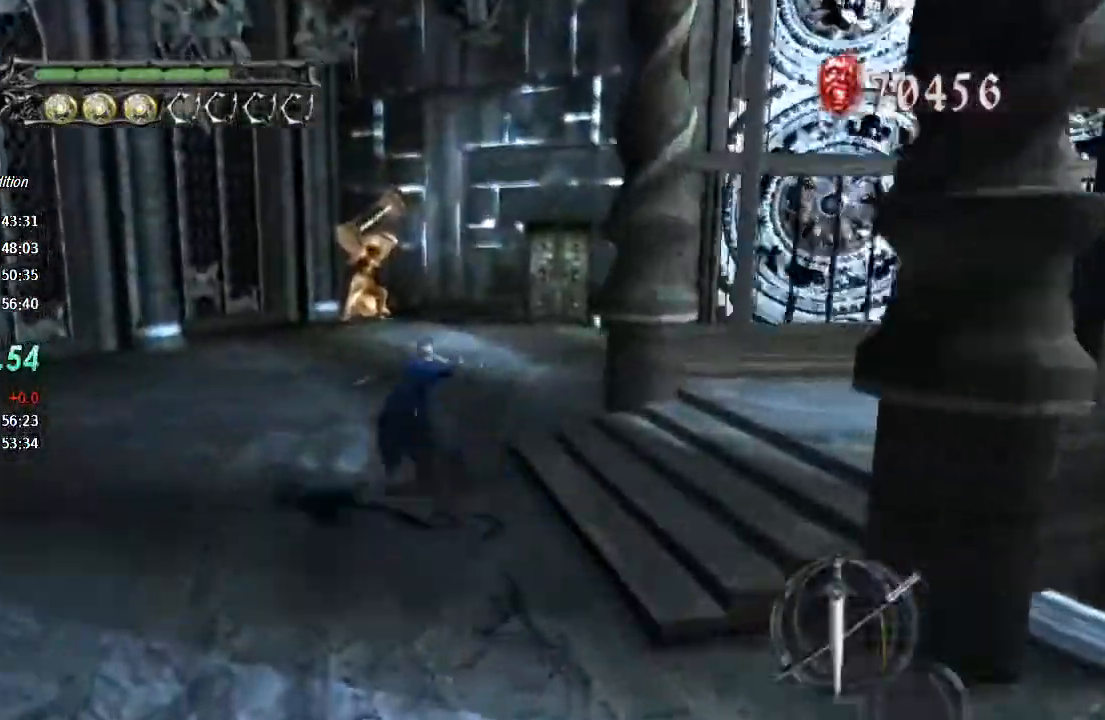
{"buttons": ["CROSS"], "left_stick": "up-right", "right_stick": "center", "events": [[67, "L2", "down"], [200, "L2", "up"], [200, "left_stick", "up"], [333, "left_stick", "up-right"], [400, "R1", "up"], [400, "TRIANGLE", "up"], [500, "CROSS", "down"]]}
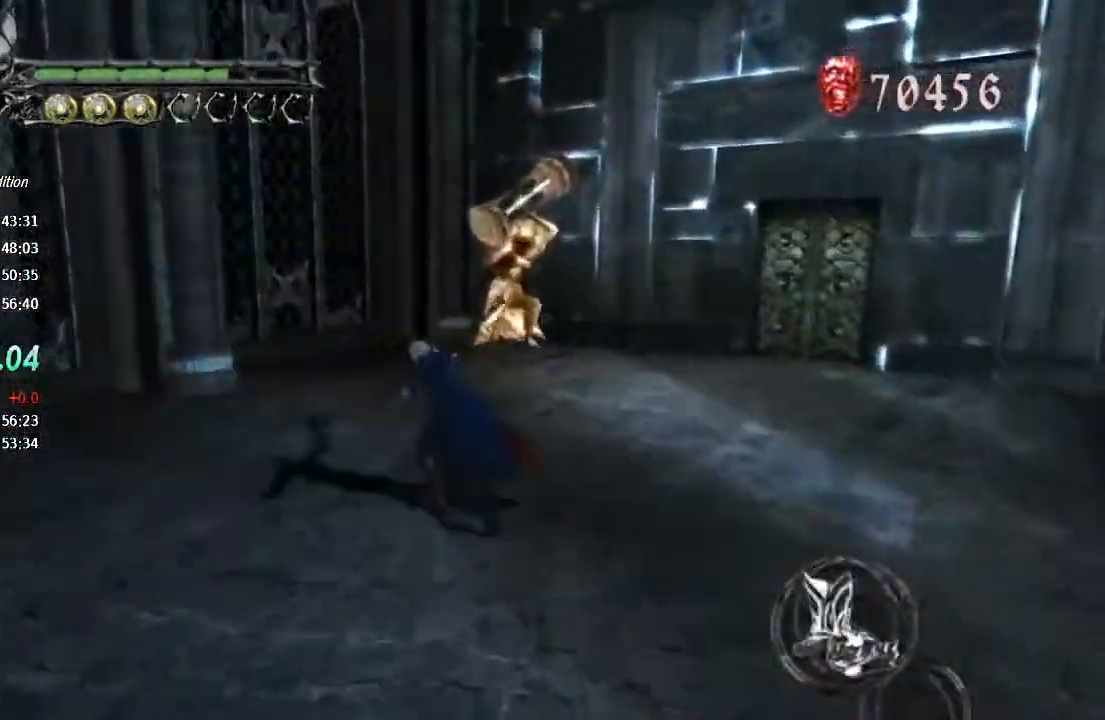
{"buttons": ["CROSS"], "left_stick": "up-right", "right_stick": "center", "events": [[267, "CIRCLE", "down"], [267, "R1", "down"], [433, "CIRCLE", "up"], [433, "R1", "up"]]}
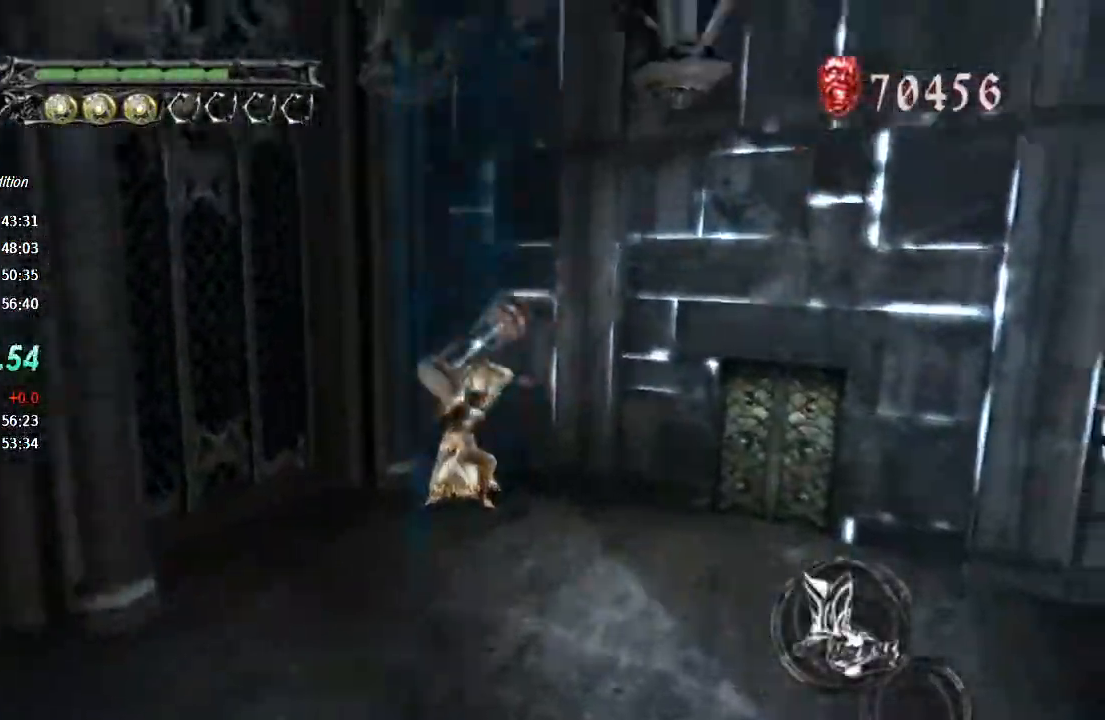
{"buttons": ["CROSS", "R2"], "left_stick": "up-right", "right_stick": "center", "events": [[33, "TRIANGLE", "down"], [100, "TRIANGLE", "up"], [167, "TRIANGLE", "down"], [233, "TRIANGLE", "up"], [300, "TRIANGLE", "down"], [367, "TRIANGLE", "up"], [500, "R2", "down"]]}
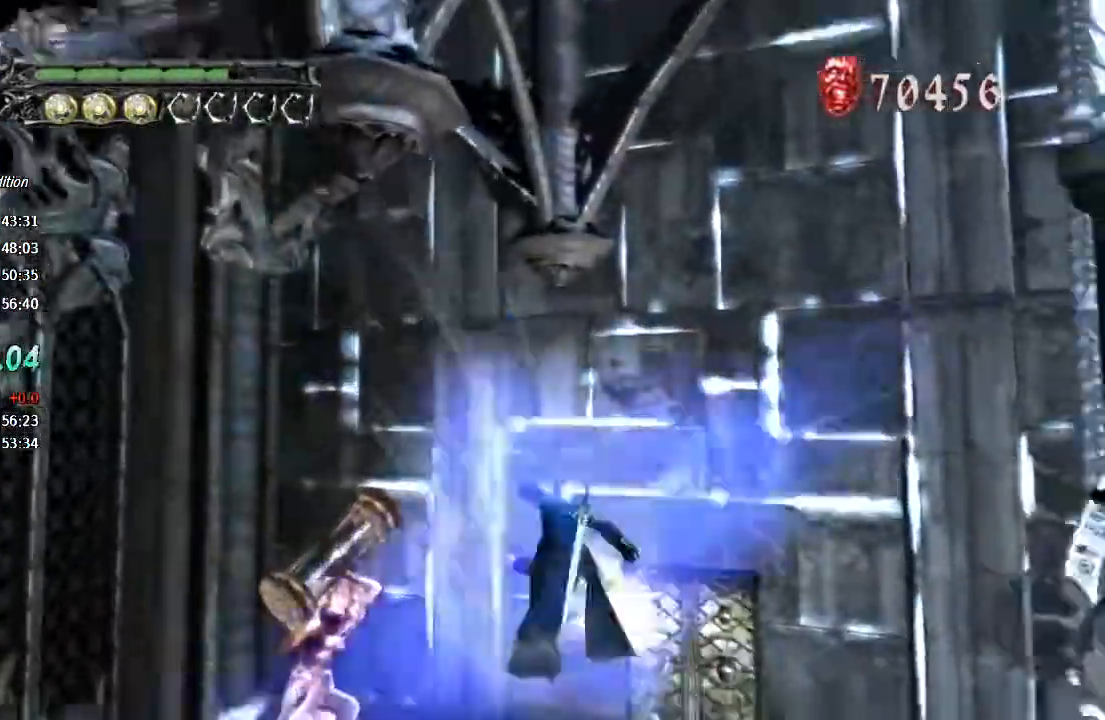
{"buttons": [], "left_stick": "up-right", "right_stick": "center", "events": [[100, "R2", "up"], [233, "CIRCLE", "down"], [300, "CIRCLE", "up"], [333, "CROSS", "up"], [367, "CIRCLE", "down"], [433, "CIRCLE", "up"]]}
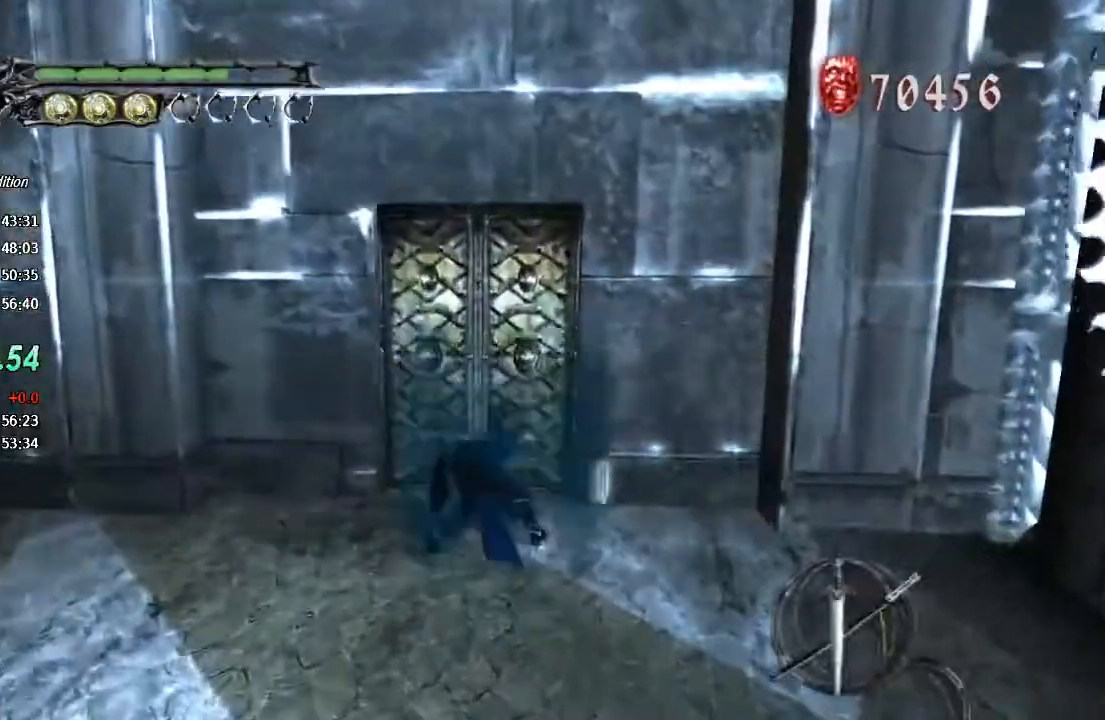
{"buttons": [], "left_stick": "up", "right_stick": "center", "events": [[33, "left_stick", "up"]]}
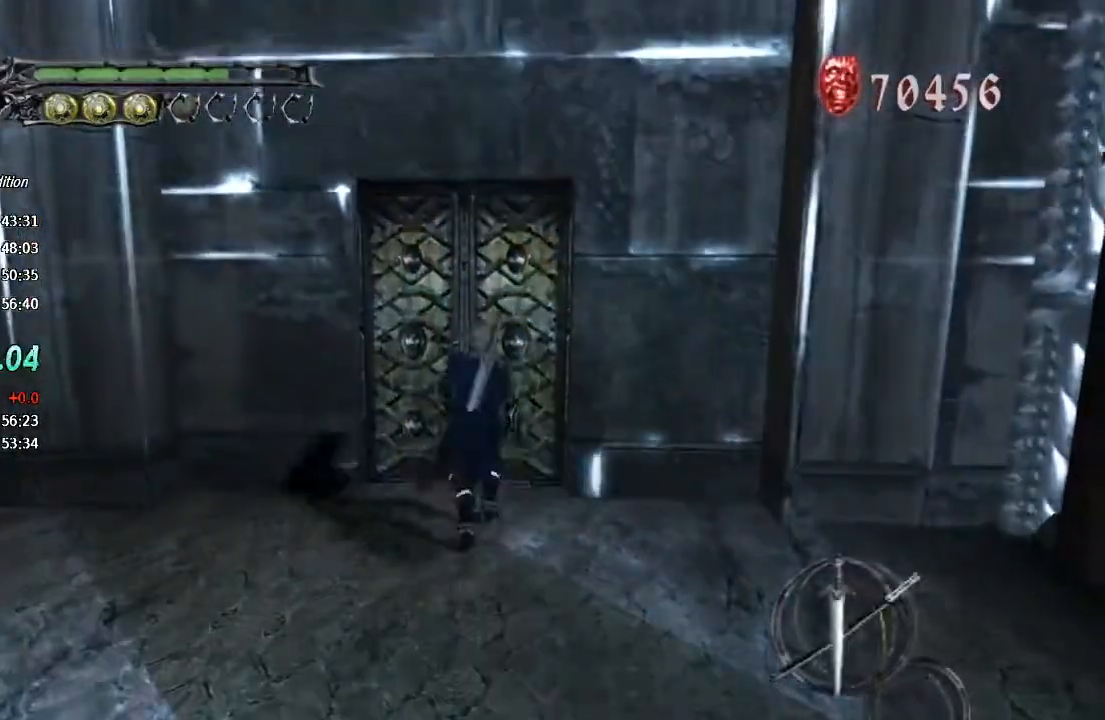
{"buttons": [], "left_stick": "right", "right_stick": "center", "events": [[100, "CIRCLE", "down"], [200, "CIRCLE", "up"], [267, "CIRCLE", "down"], [333, "CIRCLE", "up"], [400, "CIRCLE", "down"], [467, "CIRCLE", "up"], [500, "left_stick", "right"]]}
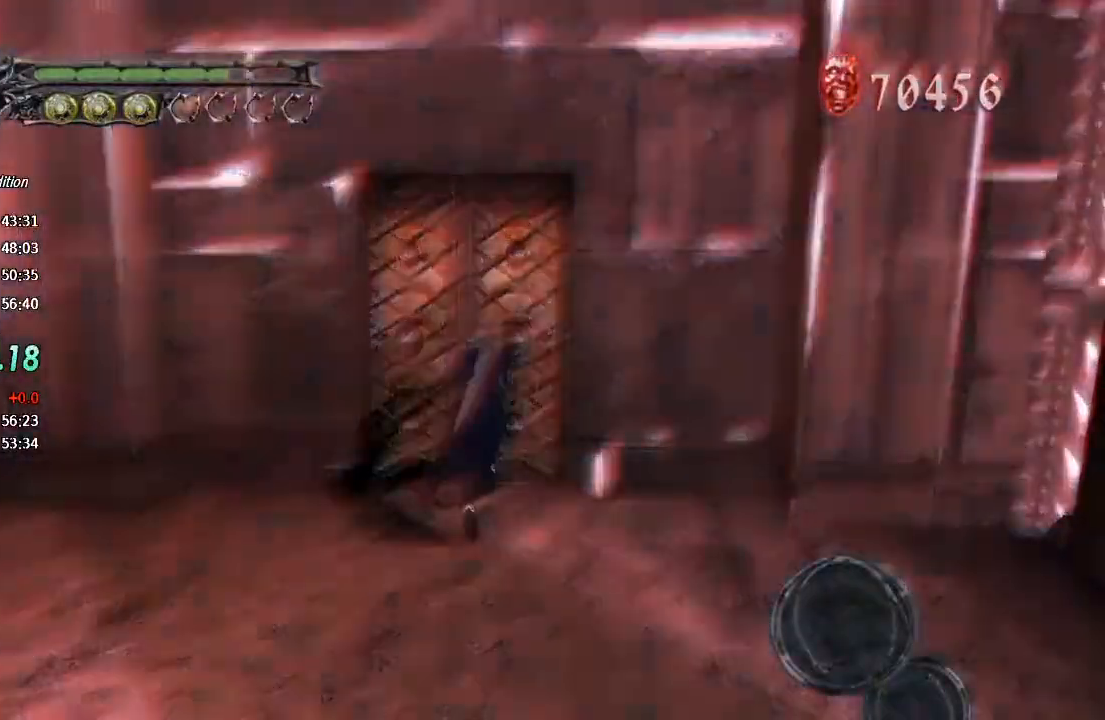
{"buttons": [], "left_stick": "down-right", "right_stick": "center", "events": [[33, "CIRCLE", "down"], [100, "CIRCLE", "up"], [100, "R1", "down"], [167, "CIRCLE", "down"], [333, "R1", "up"], [367, "CIRCLE", "up"], [467, "left_stick", "down-right"]]}
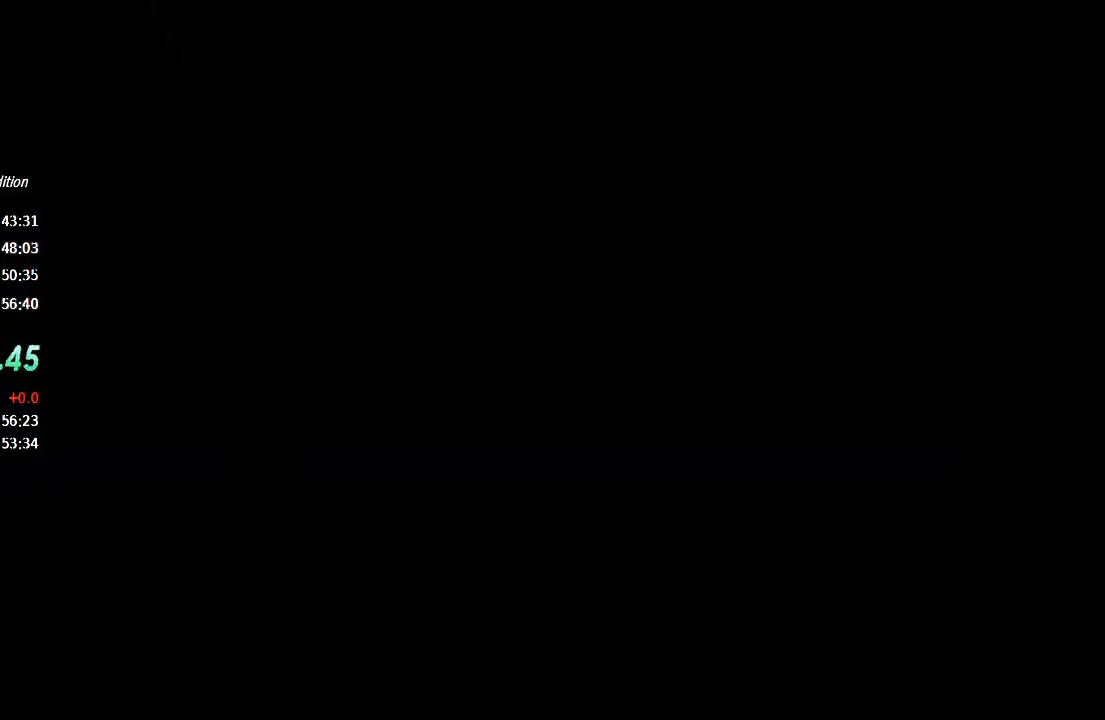
{"buttons": ["TRIANGLE", "R1"], "left_stick": "down", "right_stick": "center", "events": [[200, "left_stick", "down"], [433, "R1", "down"], [433, "TRIANGLE", "down"]]}
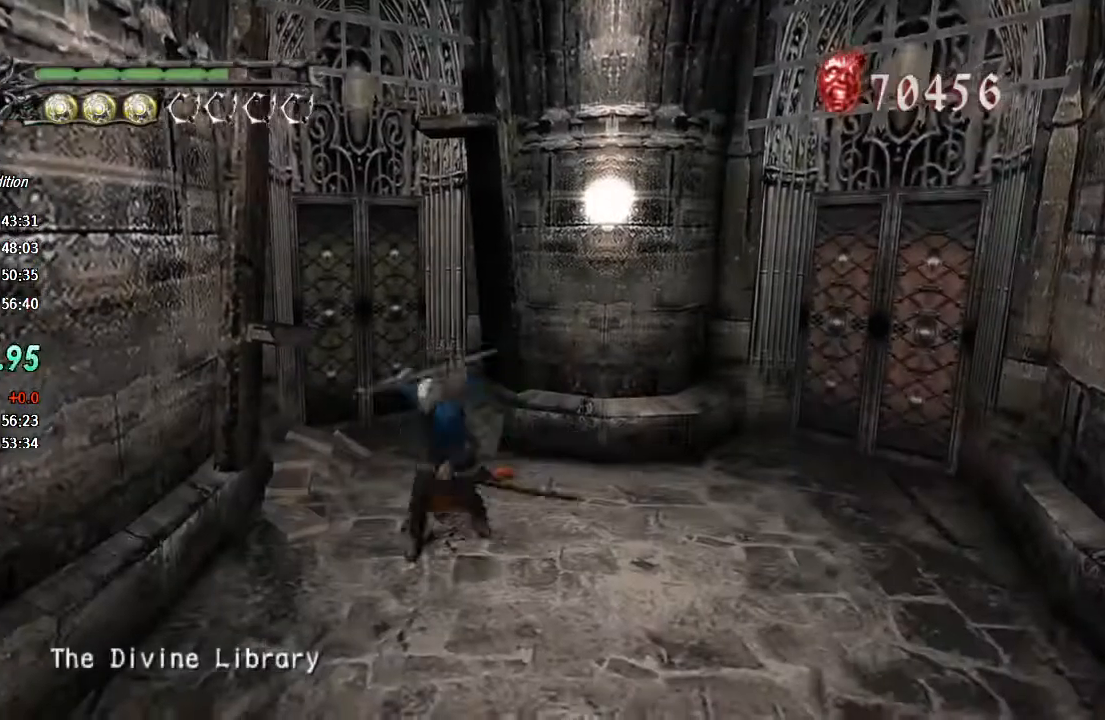
{"buttons": [], "left_stick": "center", "right_stick": "center", "events": [[367, "TRIANGLE", "up"], [367, "left_stick", "center"], [400, "R1", "up"]]}
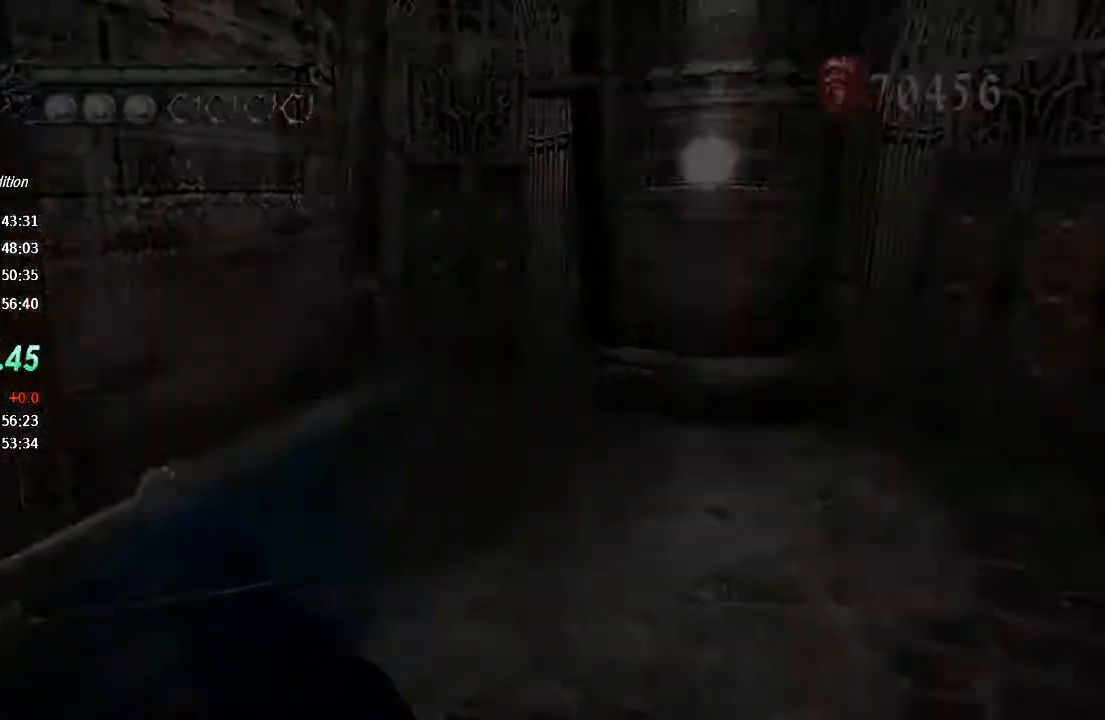
{"buttons": [], "left_stick": "center", "right_stick": "center", "events": []}